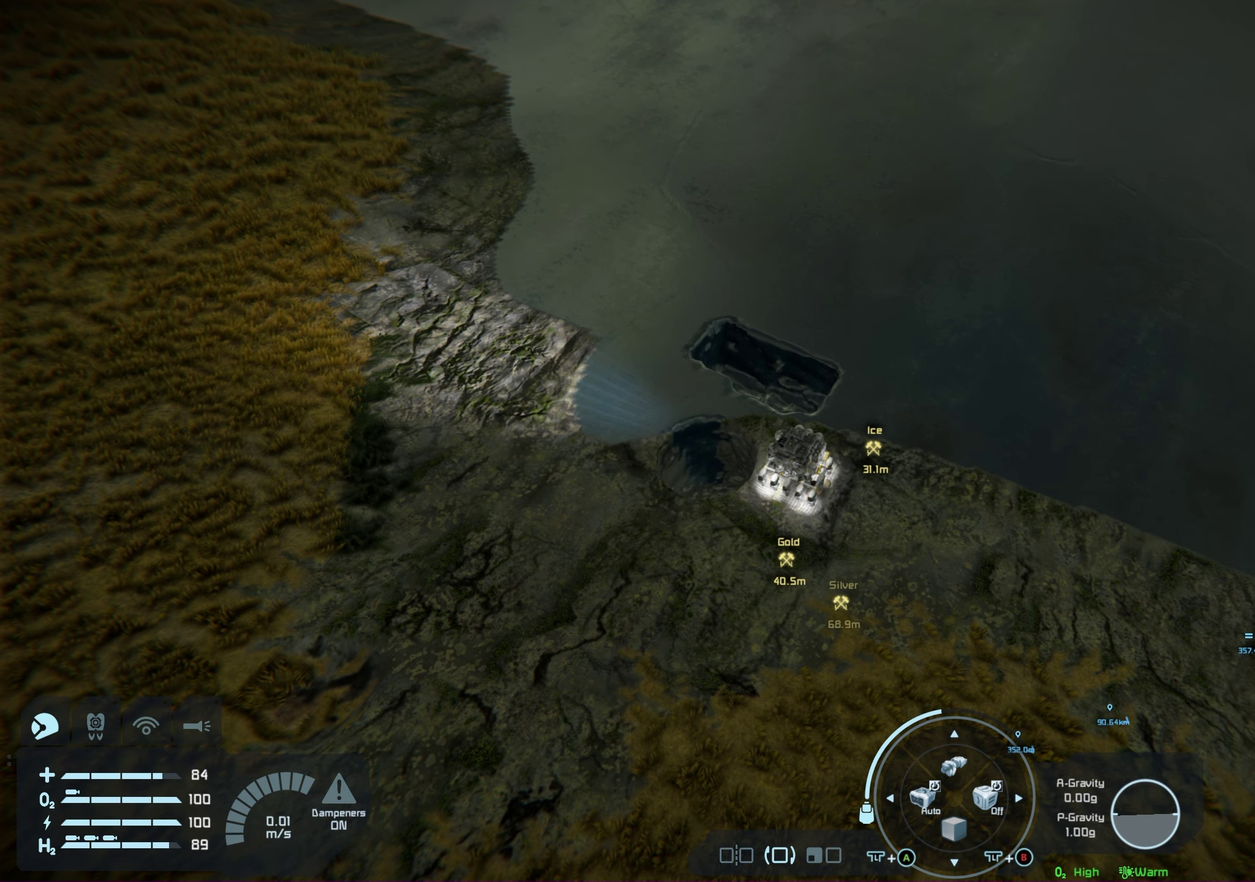
Gameplay with a controller (Xbox layout); each line is a JSON object with the inputs held at the frame after it (dt_ms = milliseconds from this image to that frame). "events" lists button and stick changes between this image and that frame as [ms after this image, input, new state], when the widget could be followed in between. Not read: HOME.
{"dt_ms": 650, "buttons": ["L3"], "left_stick": "center", "right_stick": "center"}
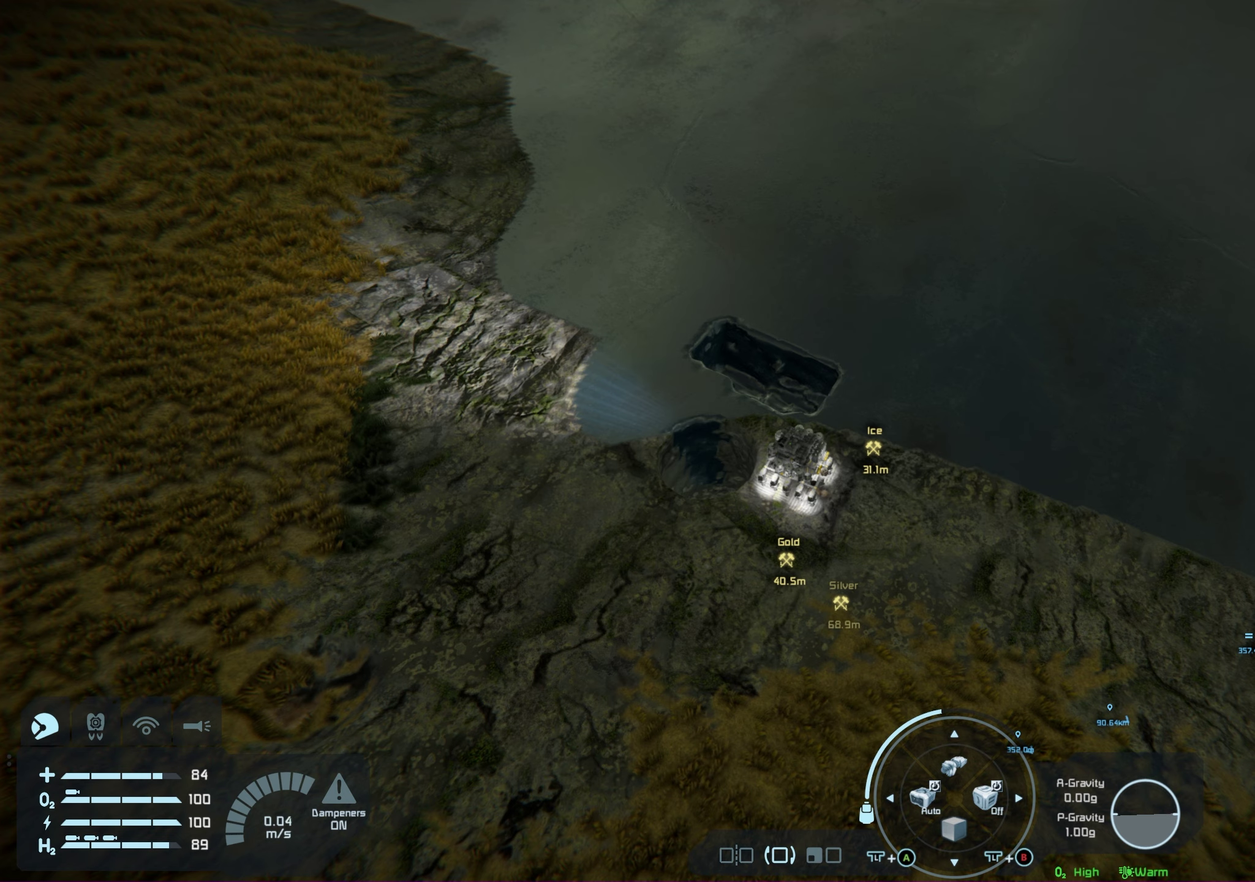
{"dt_ms": 350, "buttons": [], "left_stick": "center", "right_stick": "center", "events": [[117, "L3", "up"], [133, "left_stick", "right"], [250, "left_stick", "center"]]}
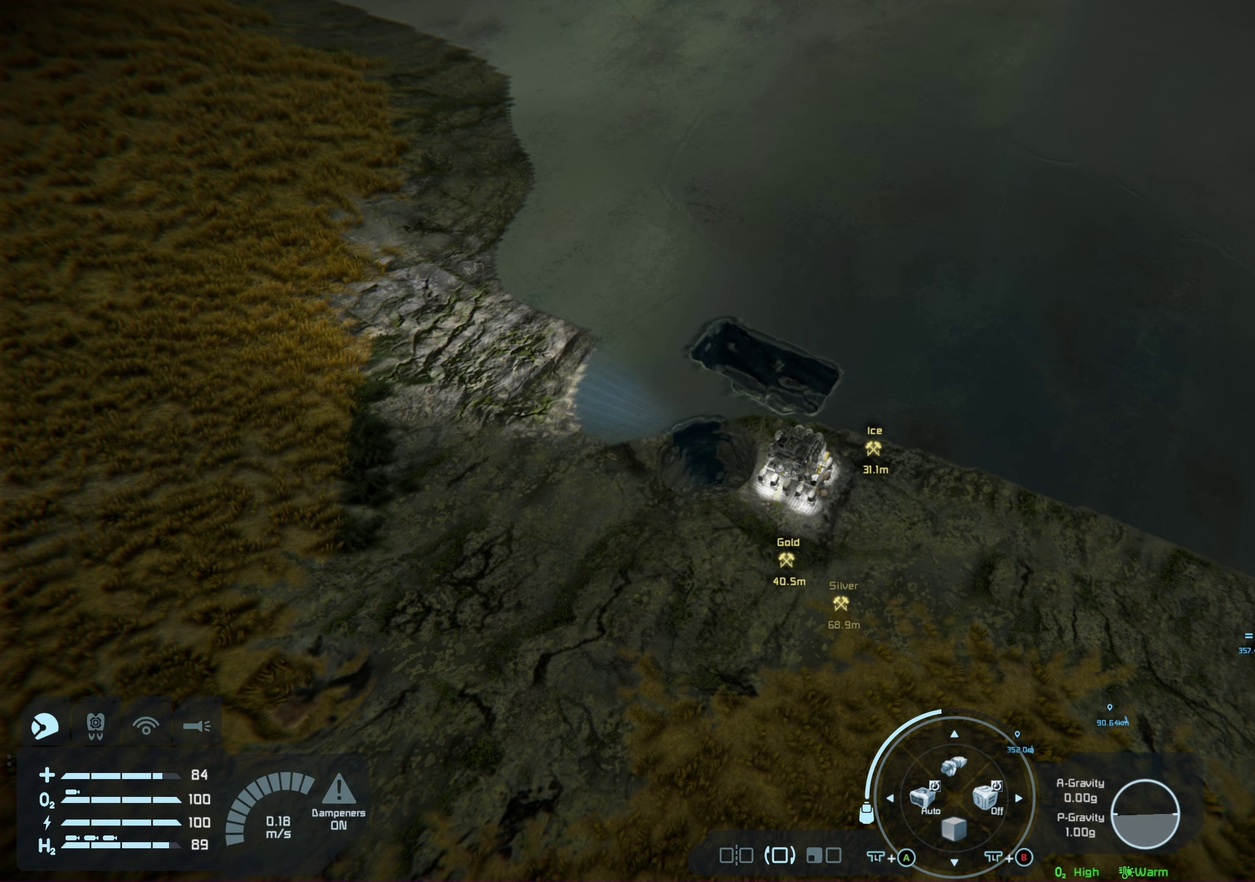
{"dt_ms": 500, "buttons": [], "left_stick": "center", "right_stick": "center", "events": []}
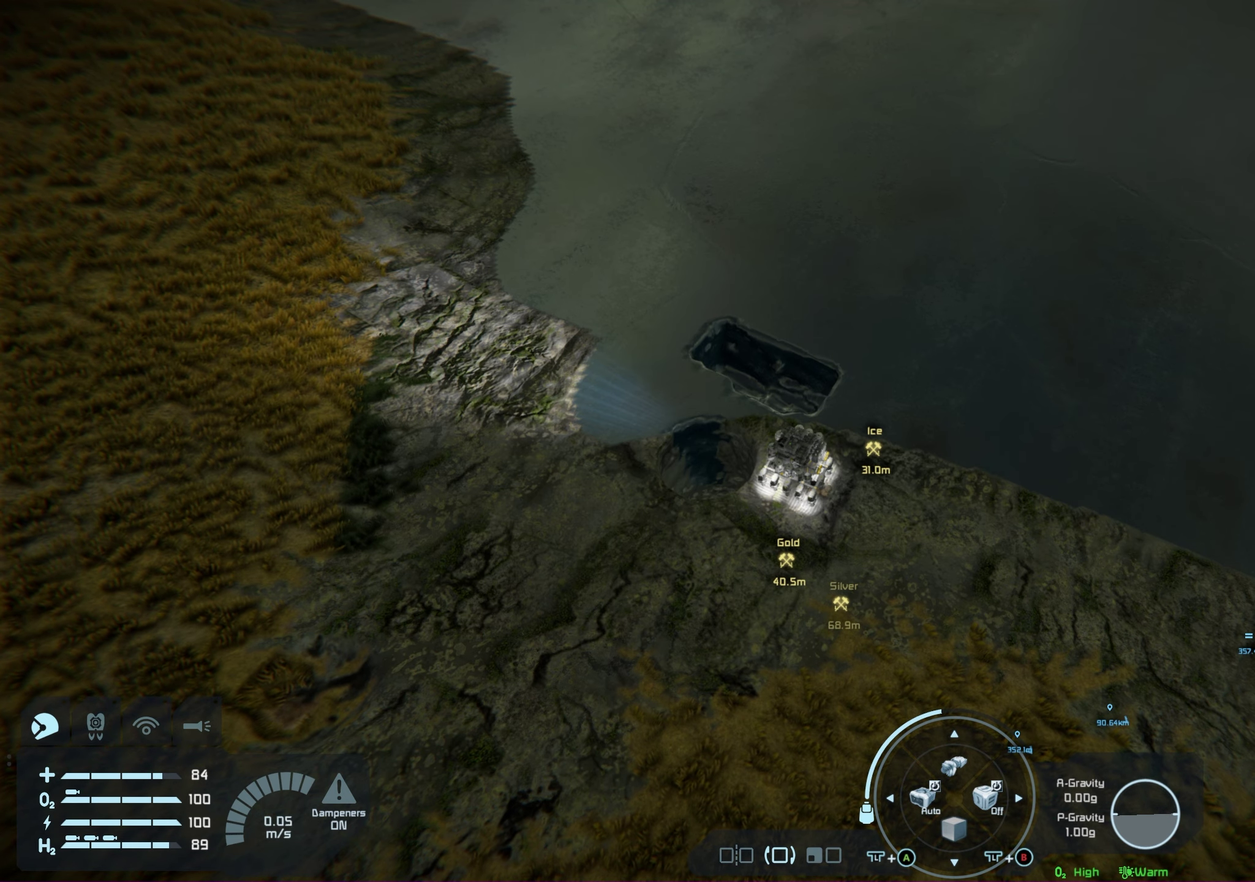
{"dt_ms": 500, "buttons": [], "left_stick": "center", "right_stick": "center", "events": []}
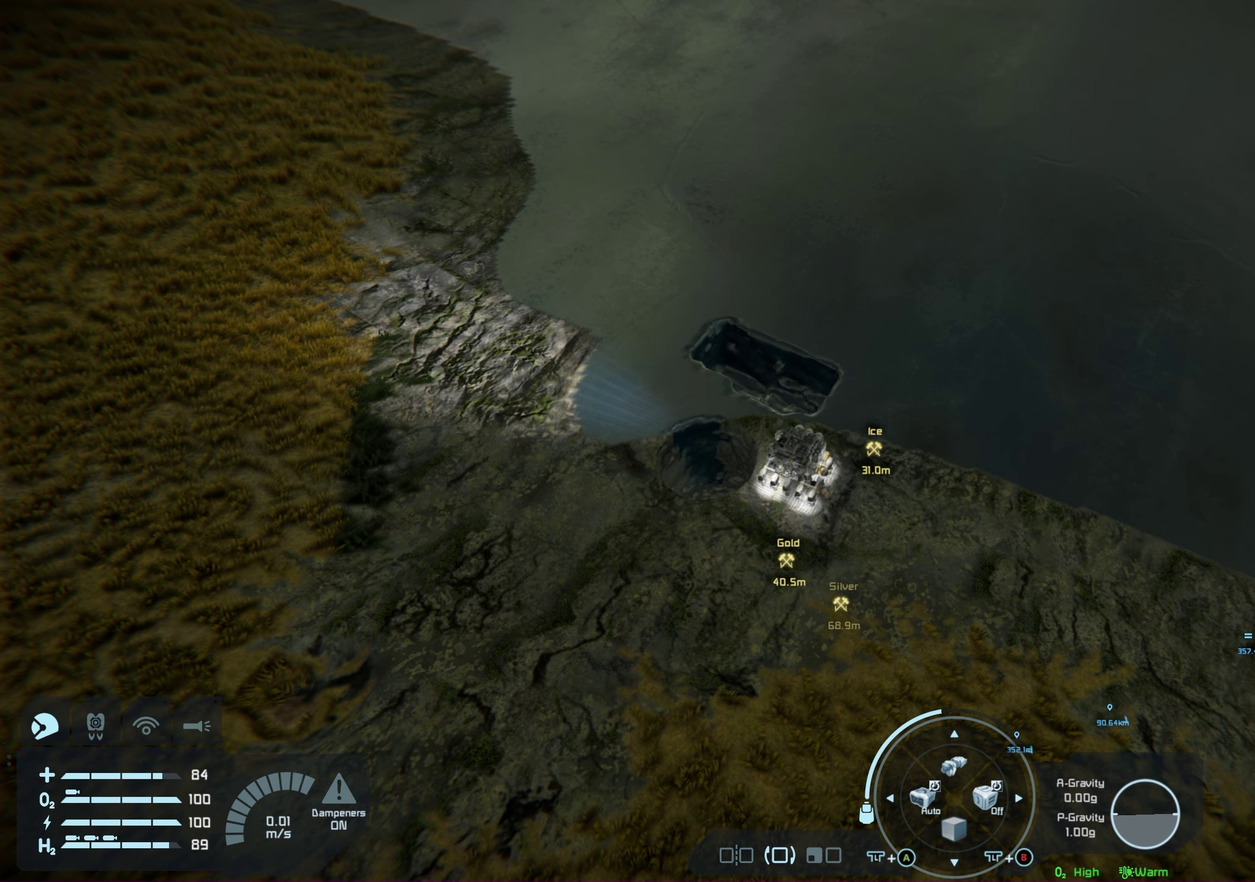
{"dt_ms": 500, "buttons": [], "left_stick": "center", "right_stick": "center", "events": []}
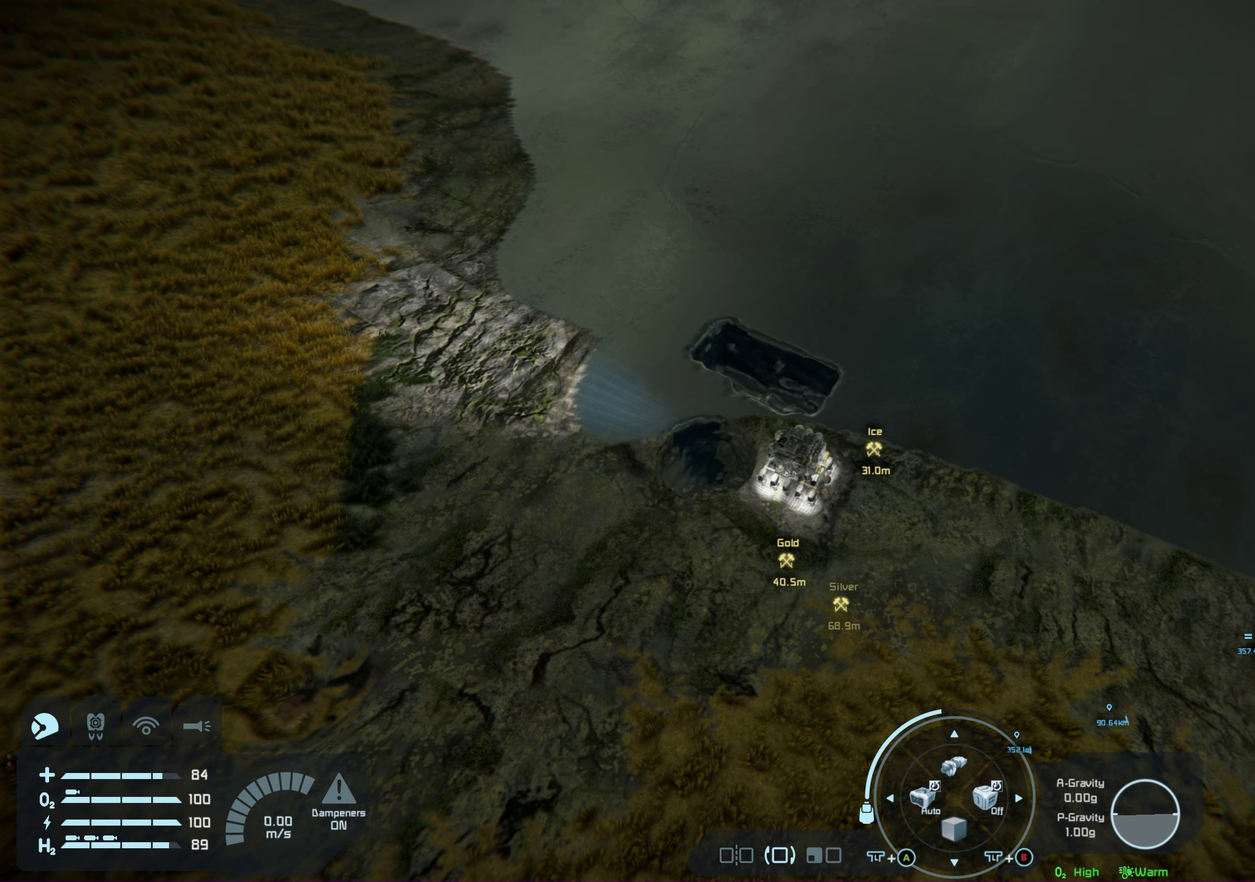
{"dt_ms": 450, "buttons": ["SELECT"], "left_stick": "center", "right_stick": "center", "events": [[417, "SELECT", "down"]]}
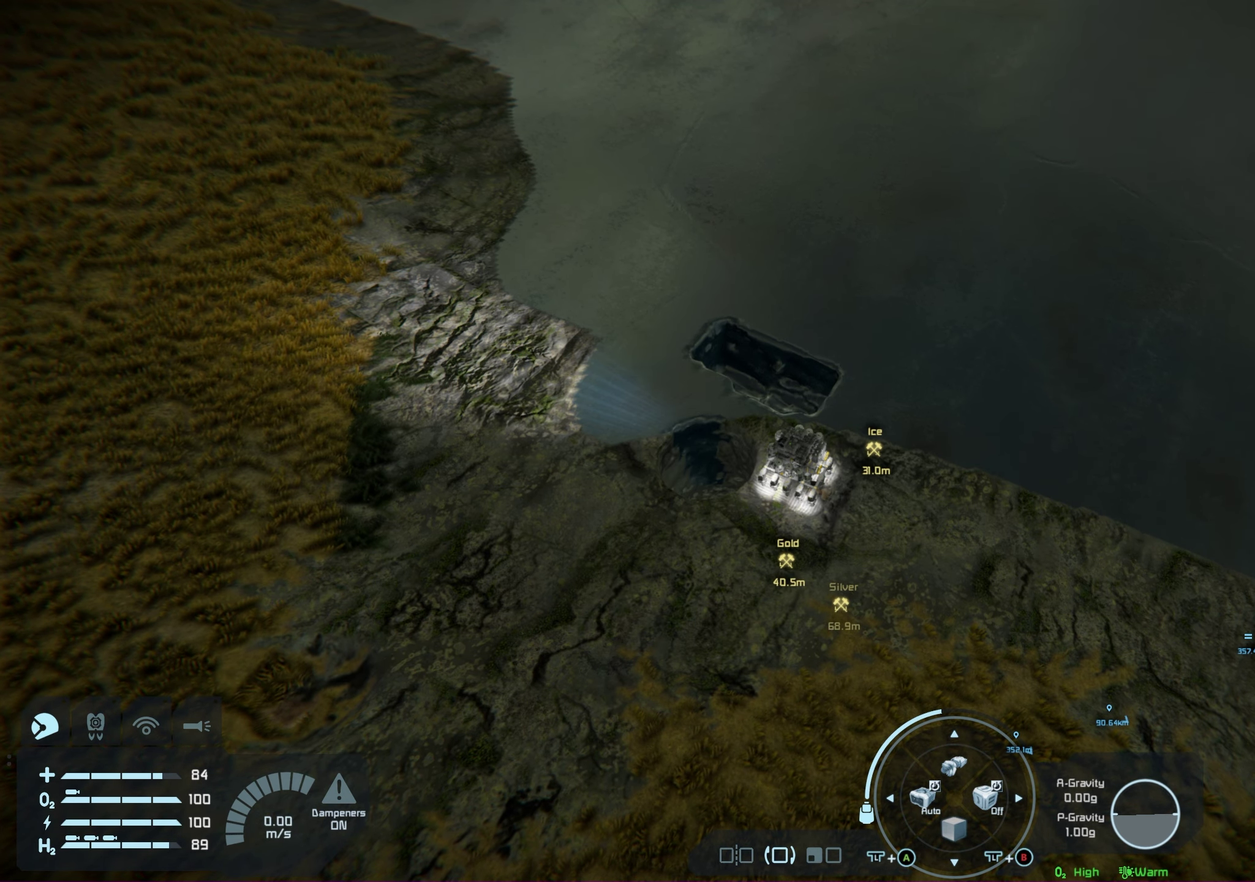
{"dt_ms": 200, "buttons": [], "left_stick": "center", "right_stick": "center", "events": [[150, "SELECT", "up"]]}
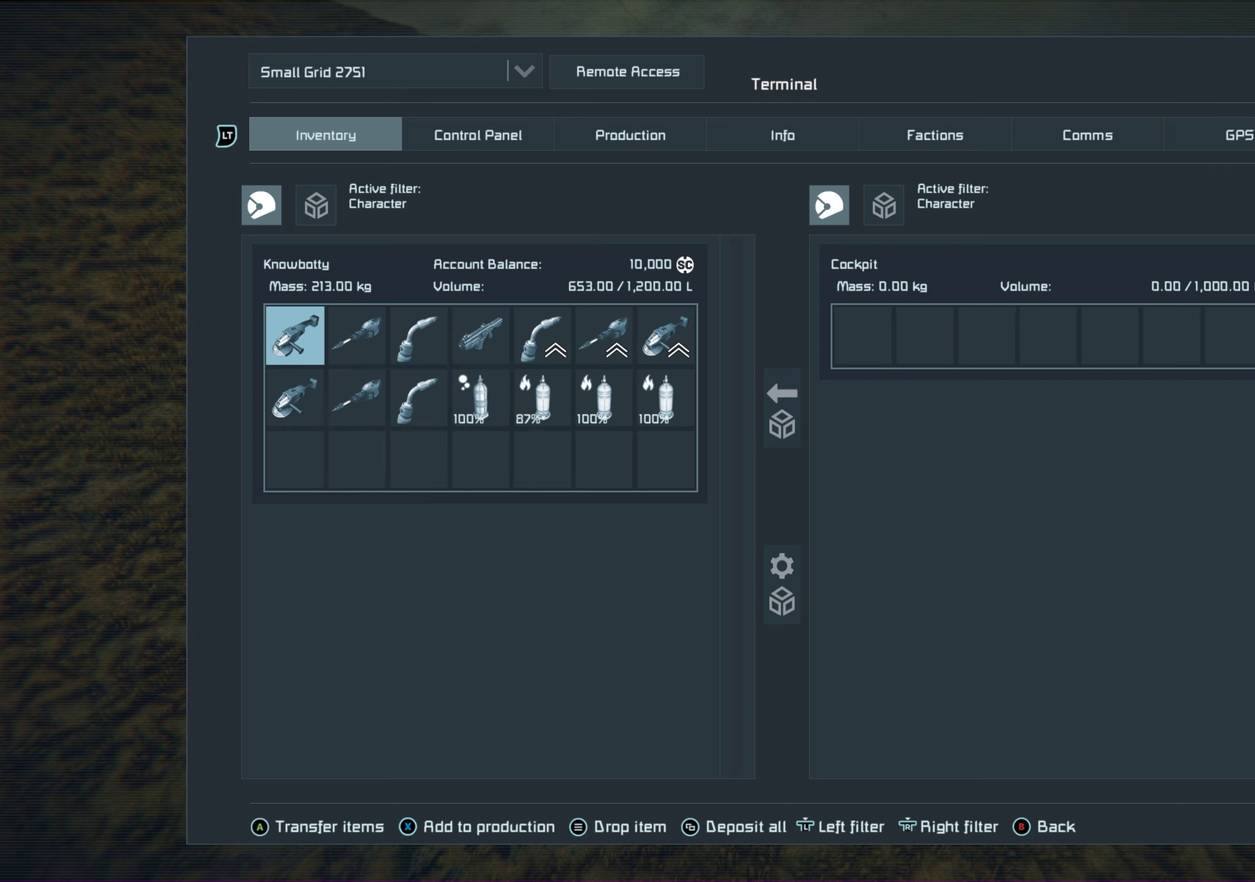
{"dt_ms": 350, "buttons": [], "left_stick": "center", "right_stick": "center", "events": []}
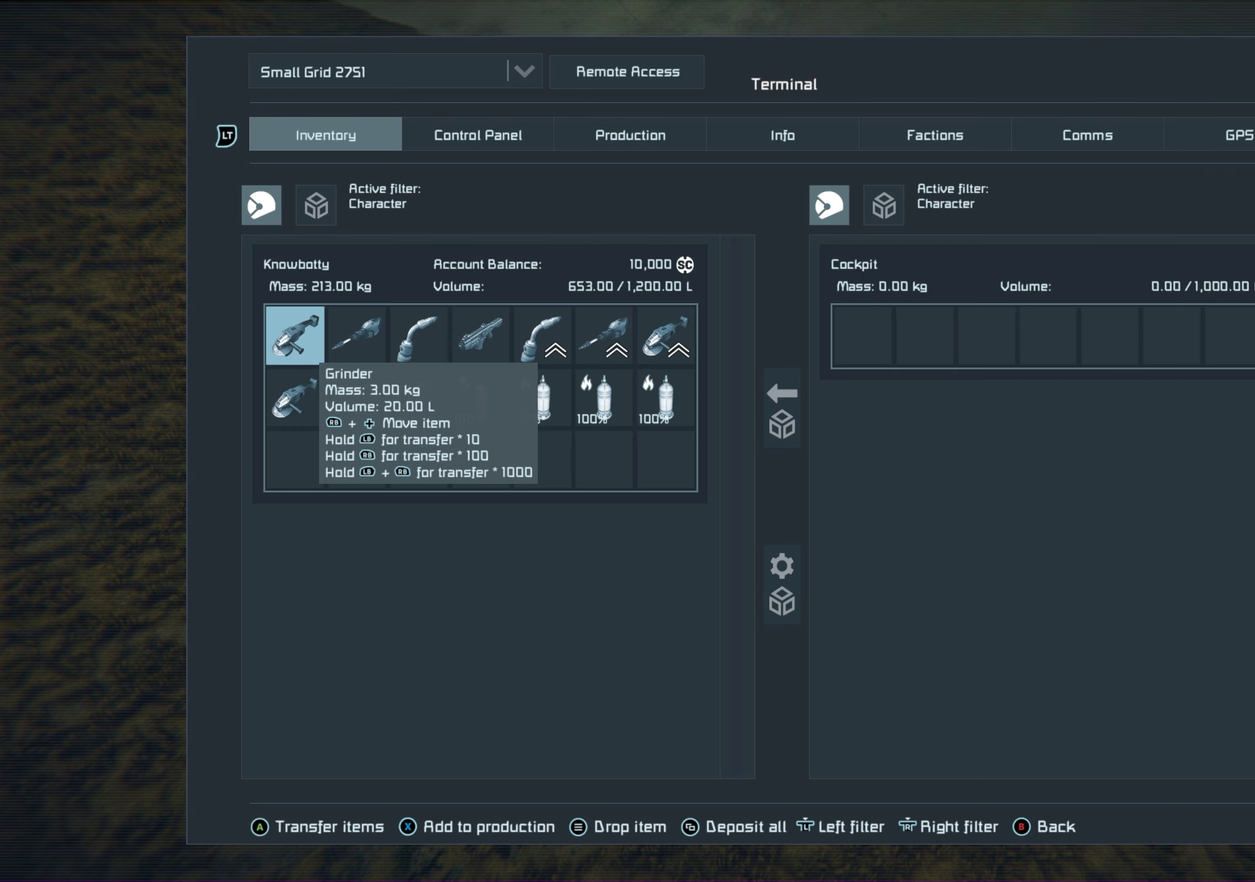
{"dt_ms": 500, "buttons": [], "left_stick": "center", "right_stick": "center", "events": []}
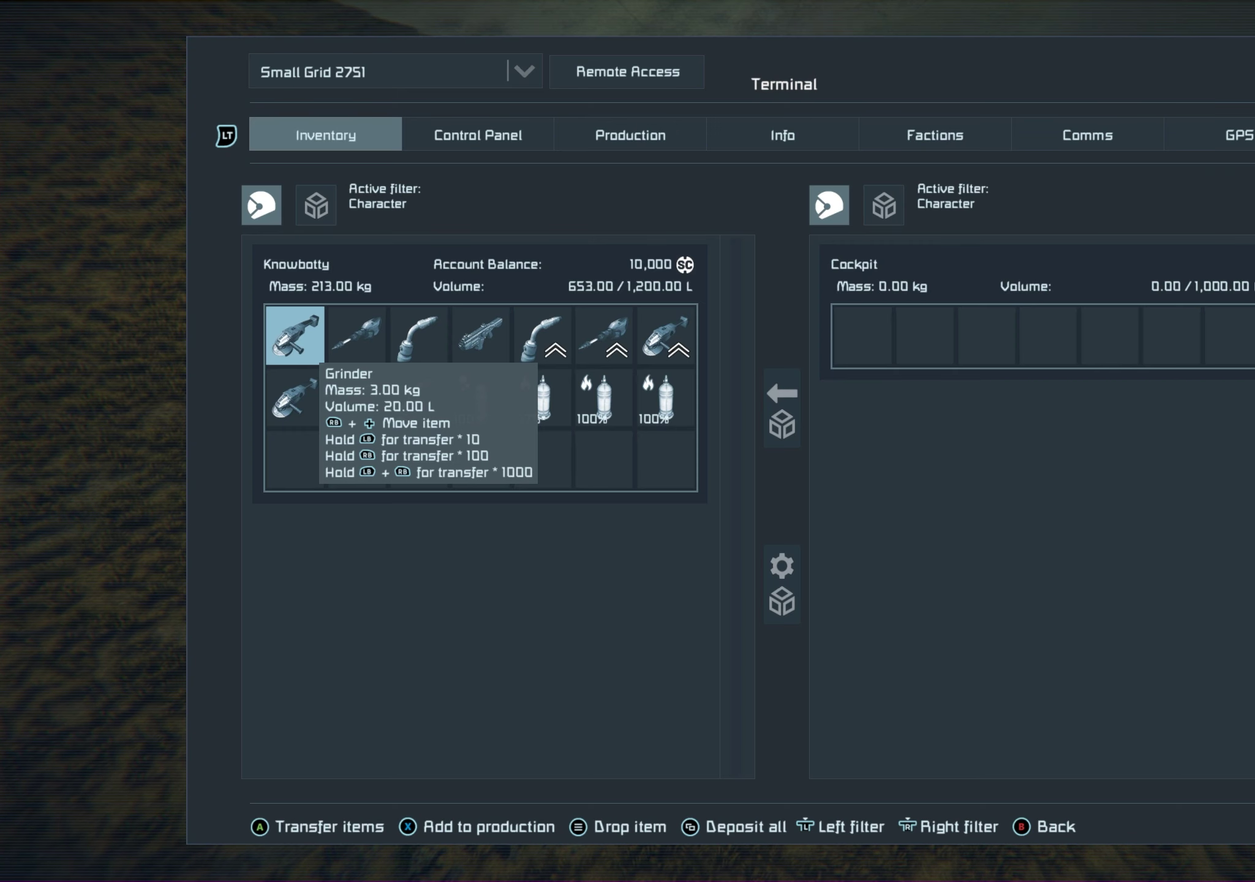
{"dt_ms": 500, "buttons": [], "left_stick": "center", "right_stick": "center", "events": []}
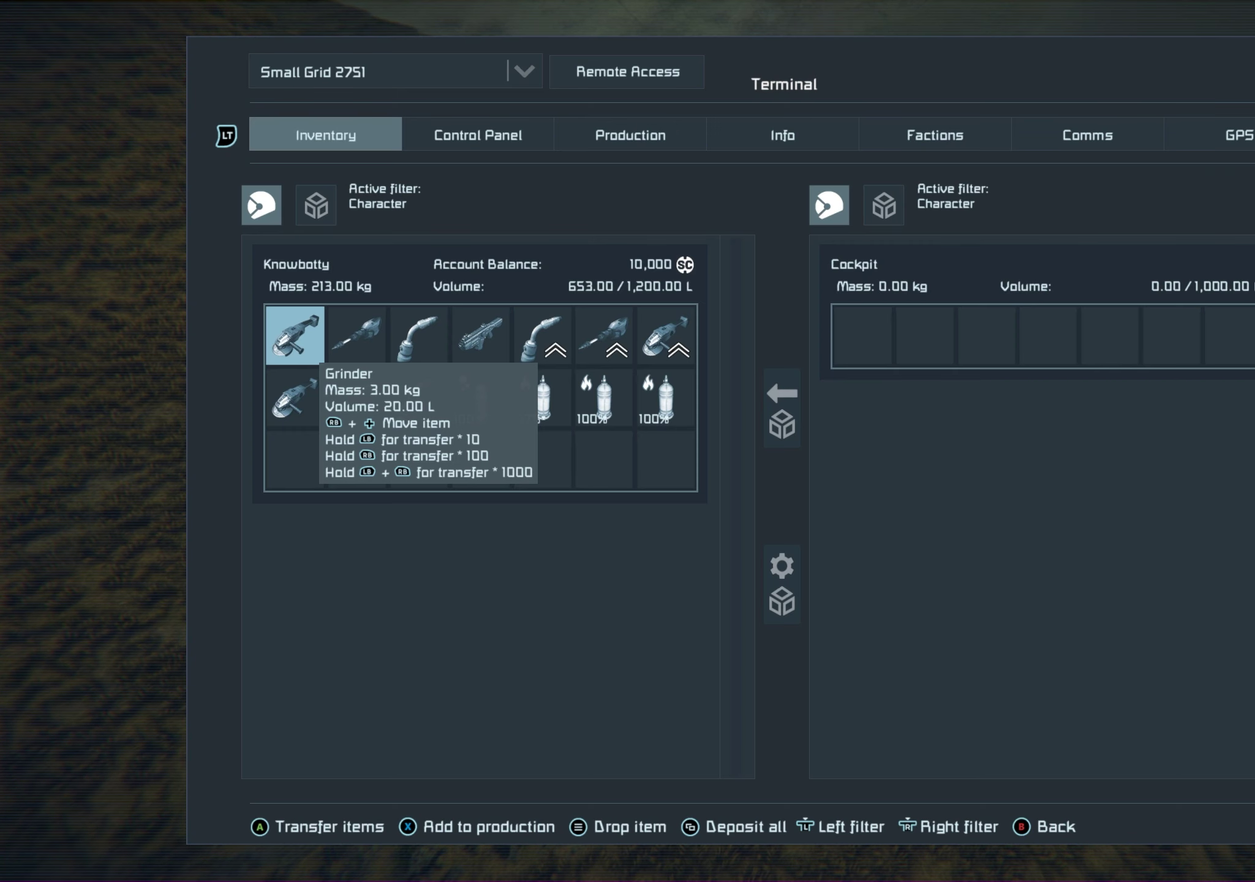
{"dt_ms": 350, "buttons": ["DPAD_RIGHT"], "left_stick": "center", "right_stick": "center", "events": [[350, "DPAD_RIGHT", "down"]]}
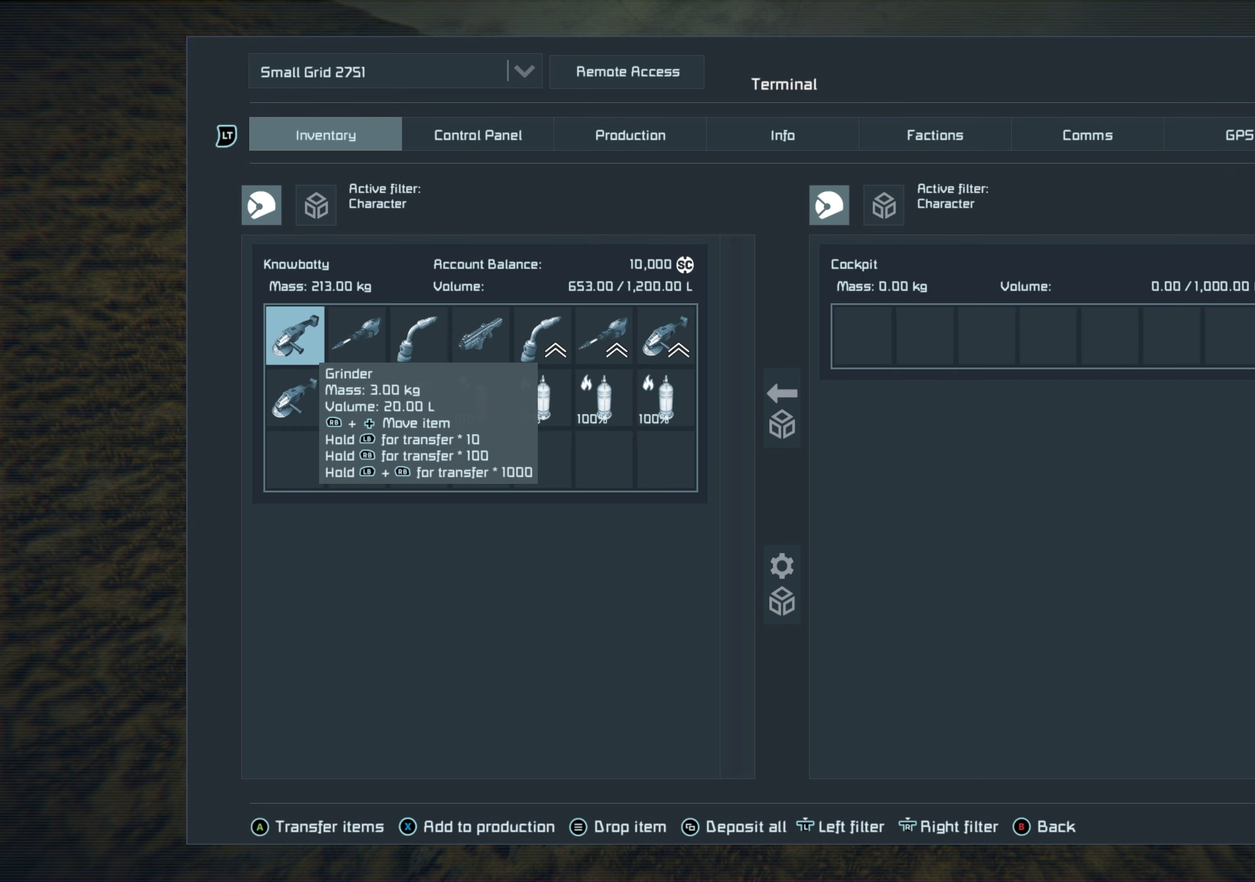
{"dt_ms": 700, "buttons": ["R2"], "left_stick": "center", "right_stick": "center", "events": [[150, "DPAD_RIGHT", "up"], [700, "R2", "down"]]}
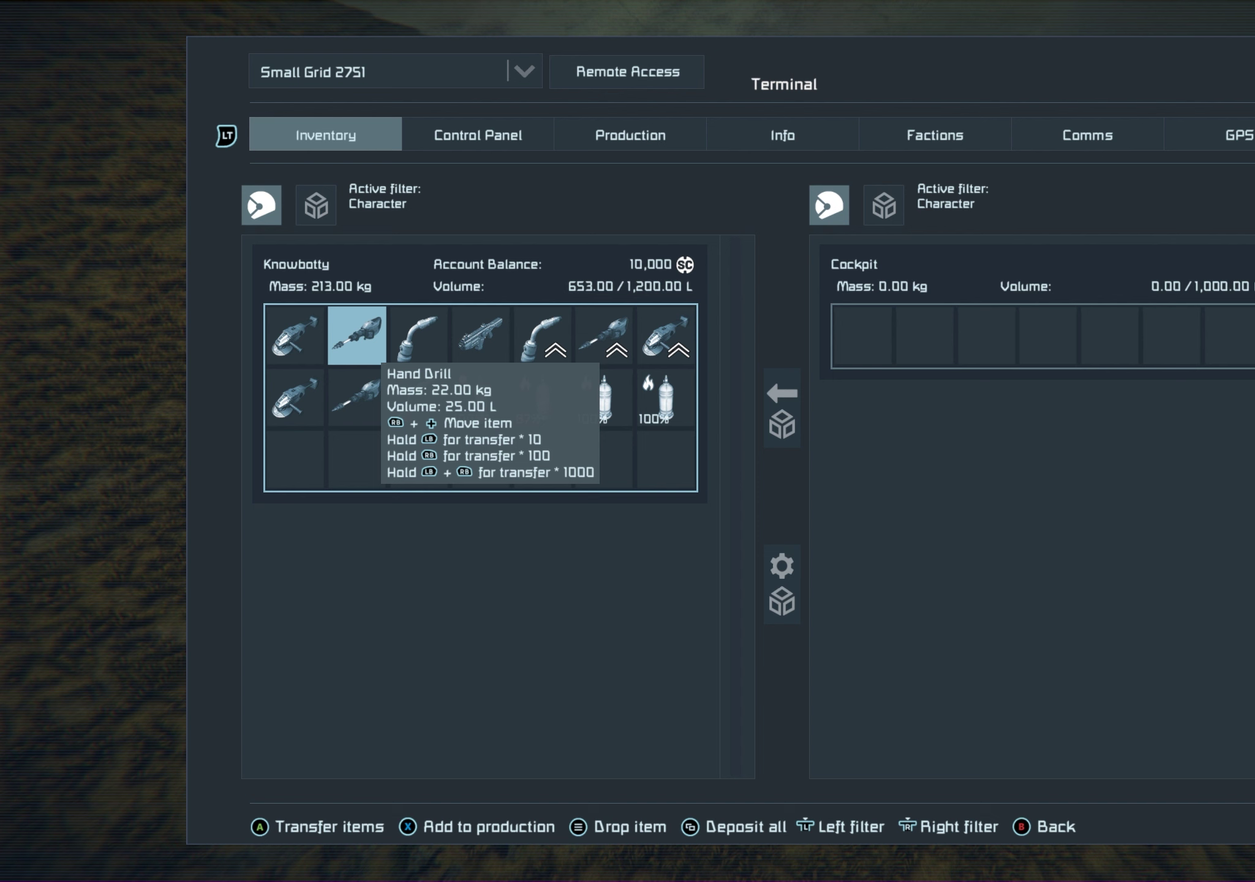
{"dt_ms": 450, "buttons": [], "left_stick": "center", "right_stick": "center", "events": [[167, "R2", "up"]]}
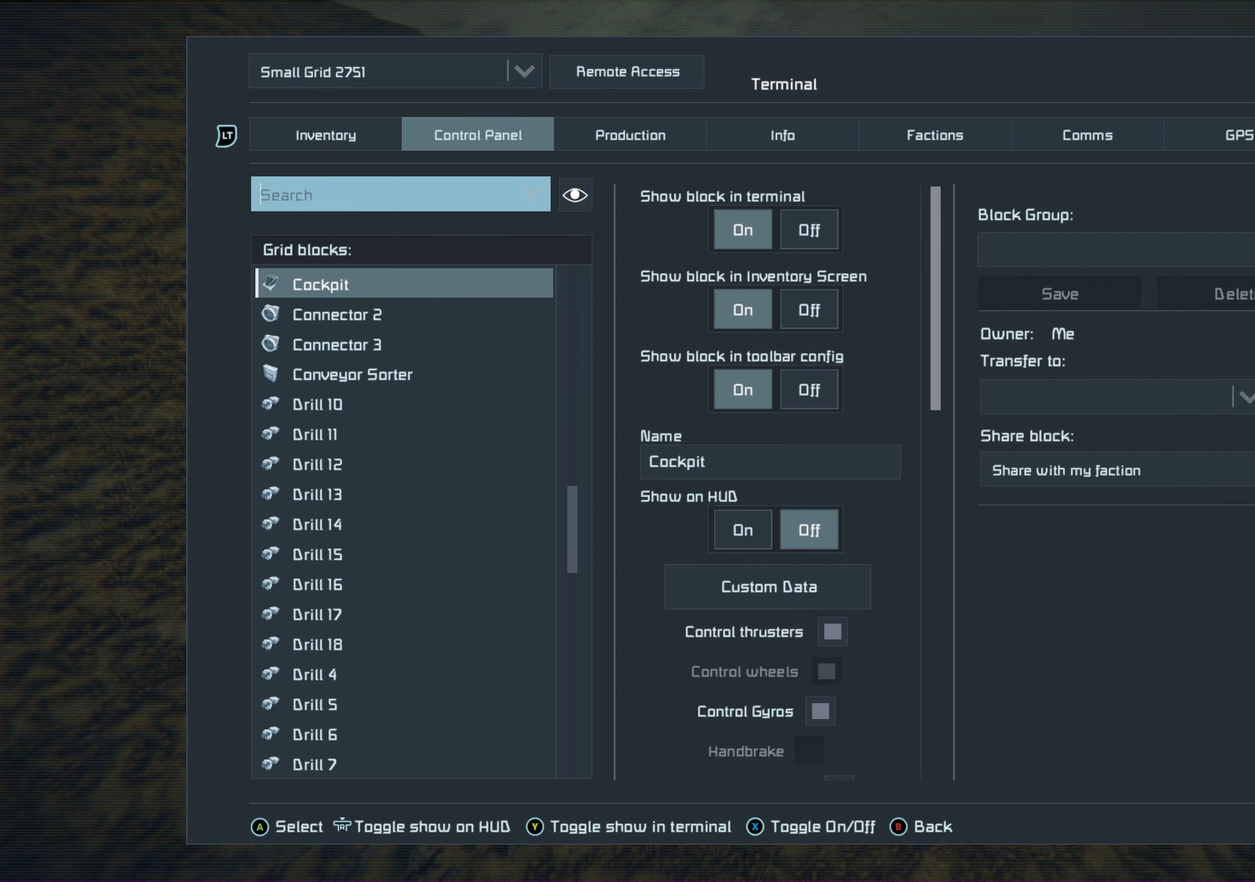
{"dt_ms": 500, "buttons": [], "left_stick": "center", "right_stick": "center", "events": []}
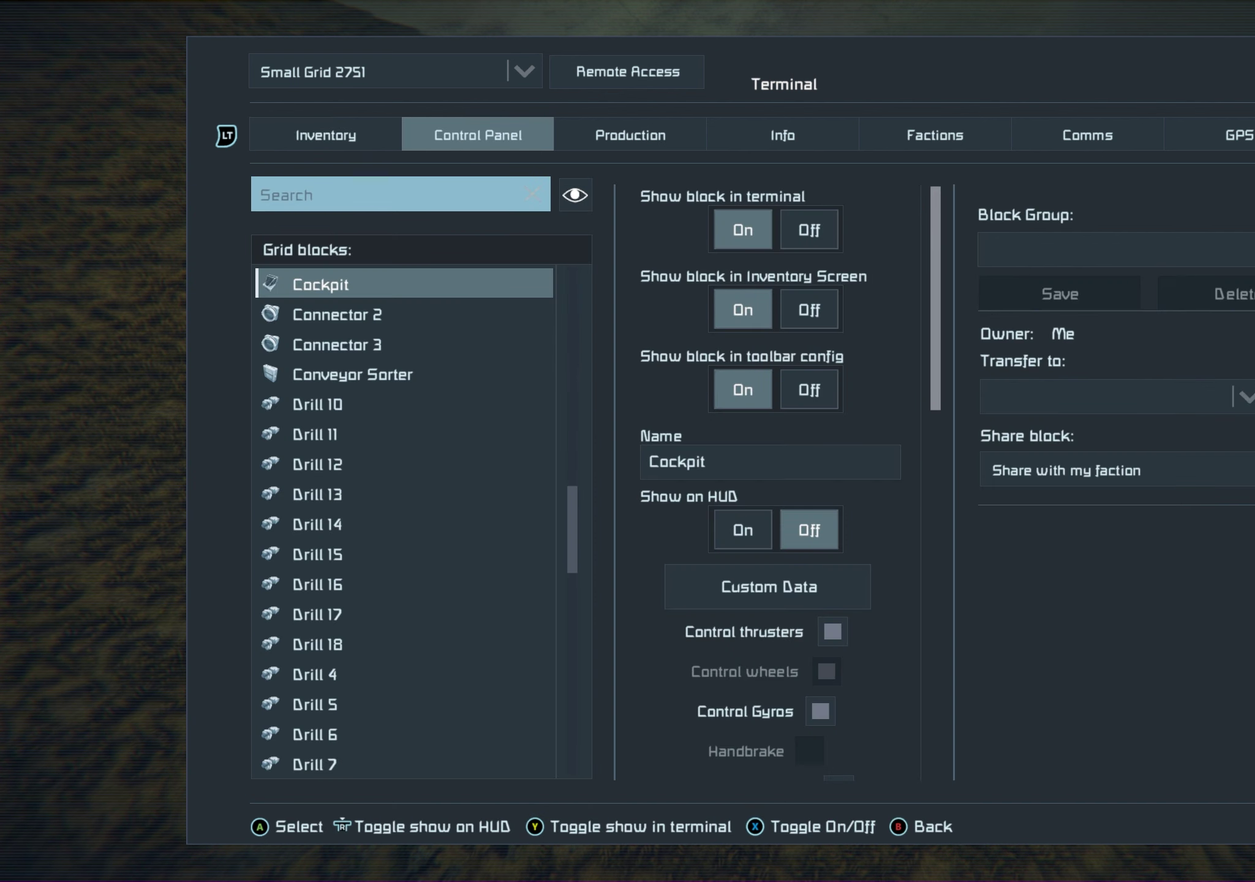
{"dt_ms": 450, "buttons": ["DPAD_DOWN"], "left_stick": "center", "right_stick": "center", "events": [[417, "DPAD_DOWN", "down"]]}
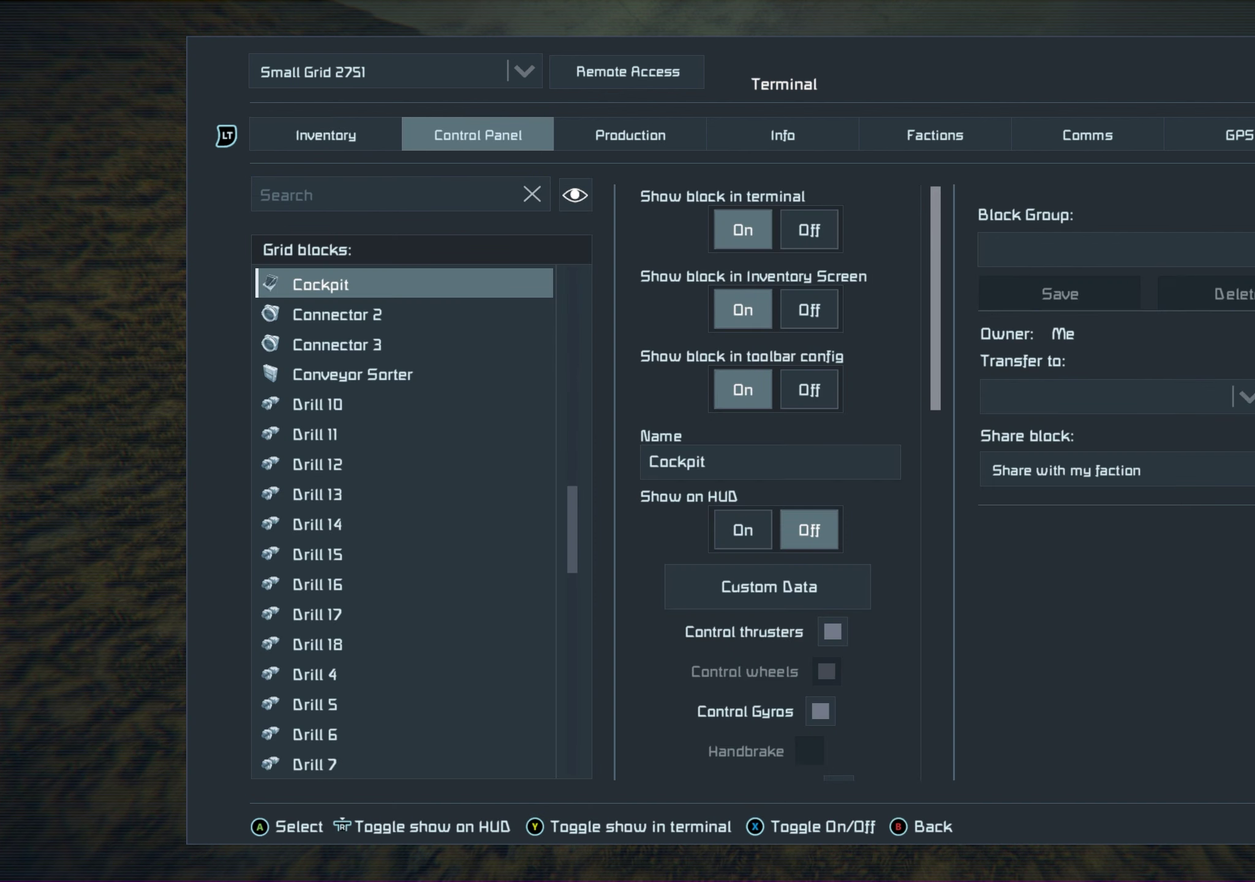
{"dt_ms": 500, "buttons": ["DPAD_DOWN"], "left_stick": "center", "right_stick": "center", "events": [[150, "DPAD_DOWN", "up"], [467, "DPAD_DOWN", "down"]]}
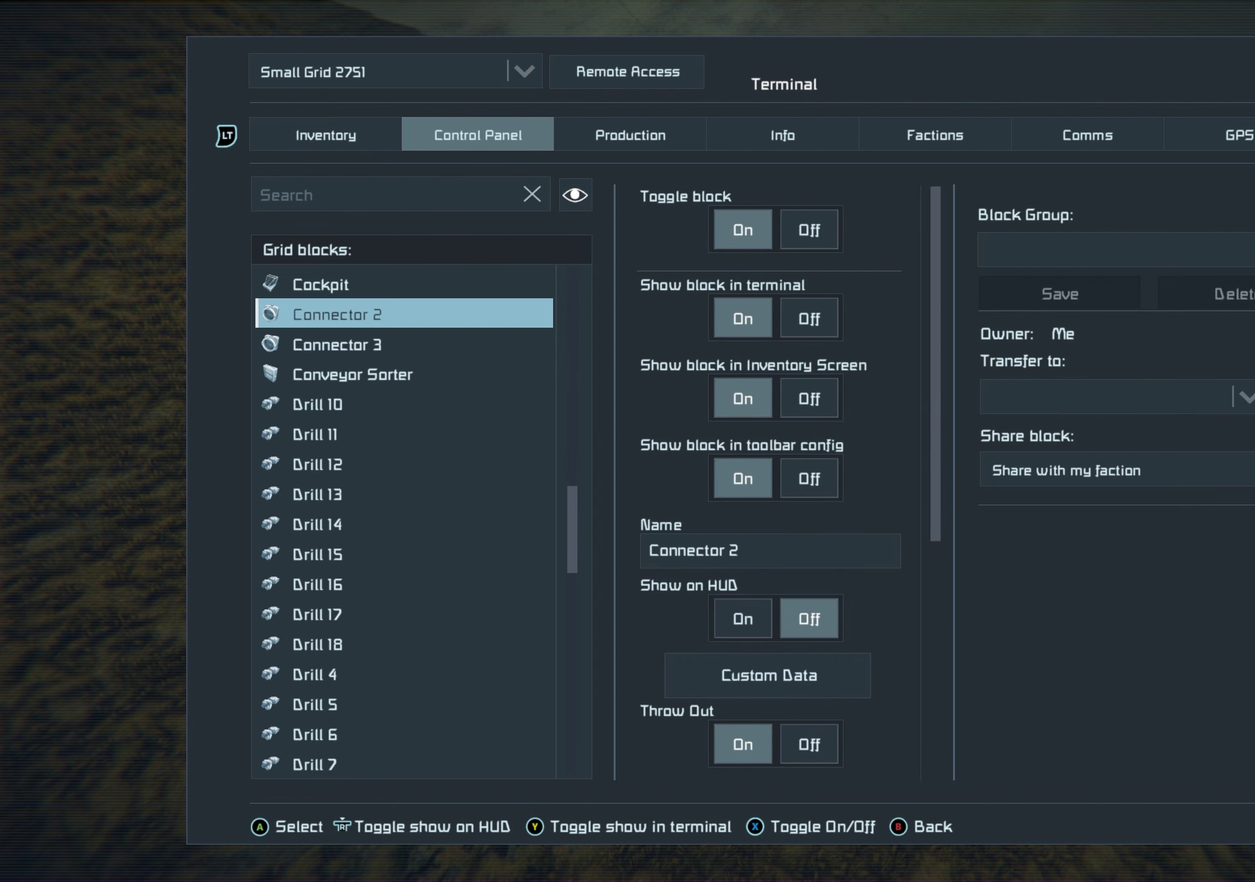
{"dt_ms": 100, "buttons": [], "left_stick": "center", "right_stick": "center", "events": [[100, "DPAD_DOWN", "up"]]}